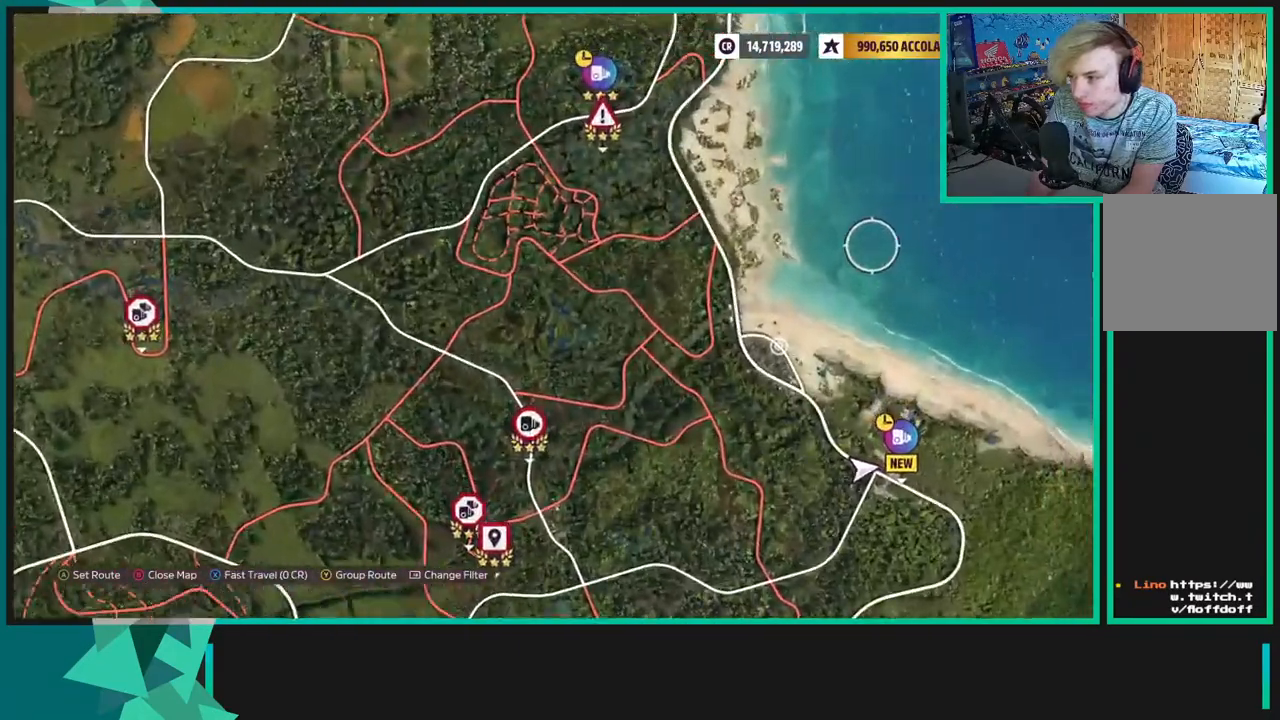
Gameplay with a controller (Xbox layout); each line is a JSON object with the inputs held at the frame after it. "events" lists button and stick changes between this image and that frame as [ms after this image, input, new state], when the widget could be followed in between.
{"buttons": [], "left_stick": "center", "right_stick": "center", "events": [[433, "left_stick", "center"]]}
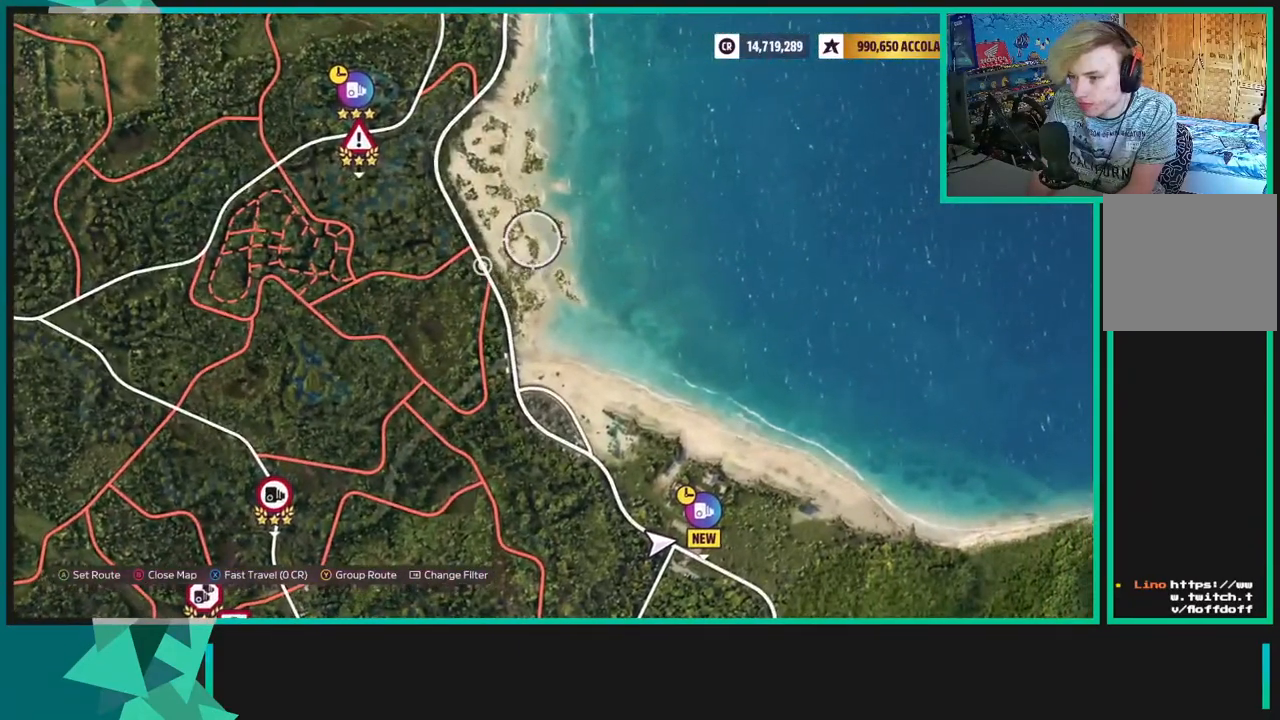
{"buttons": [], "left_stick": "center", "right_stick": "center", "events": [[100, "X", "down"], [200, "X", "up"], [383, "A", "down"], [467, "A", "up"]]}
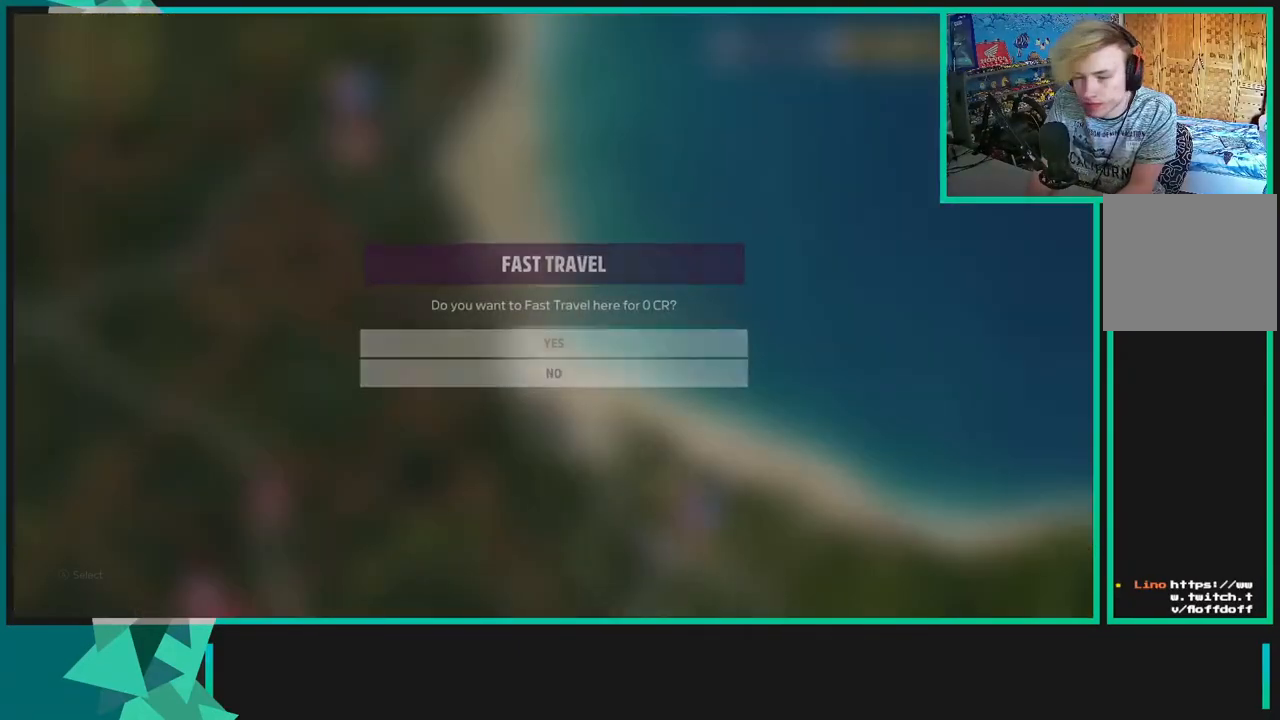
{"buttons": ["R2"], "left_stick": "center", "right_stick": "center", "events": [[83, "R2", "down"]]}
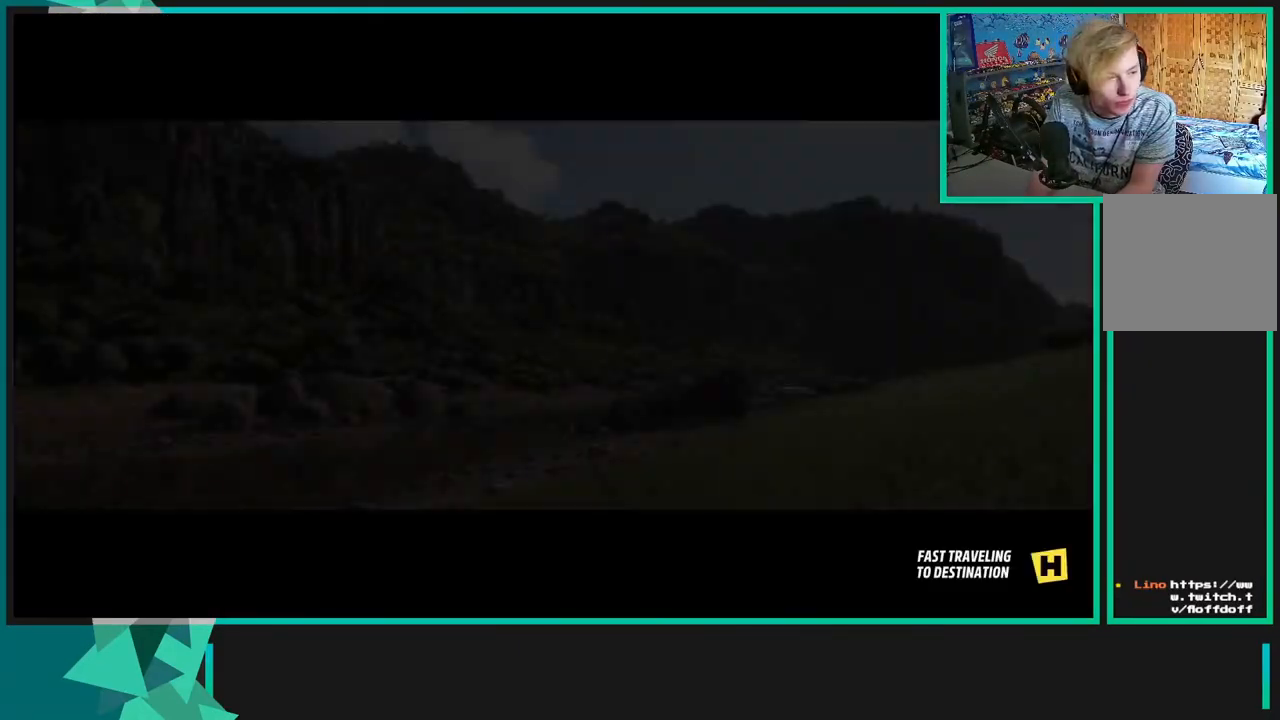
{"buttons": ["R2"], "left_stick": "center", "right_stick": "center", "events": []}
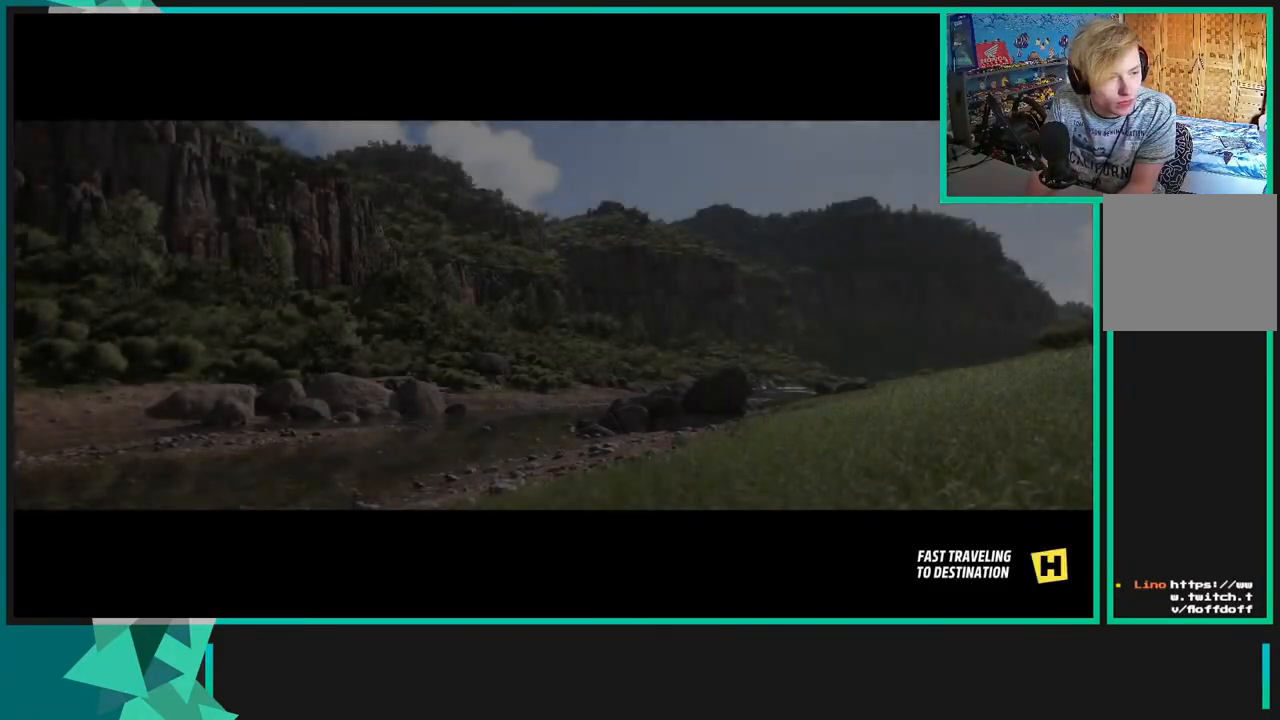
{"buttons": ["R2"], "left_stick": "center", "right_stick": "center", "events": []}
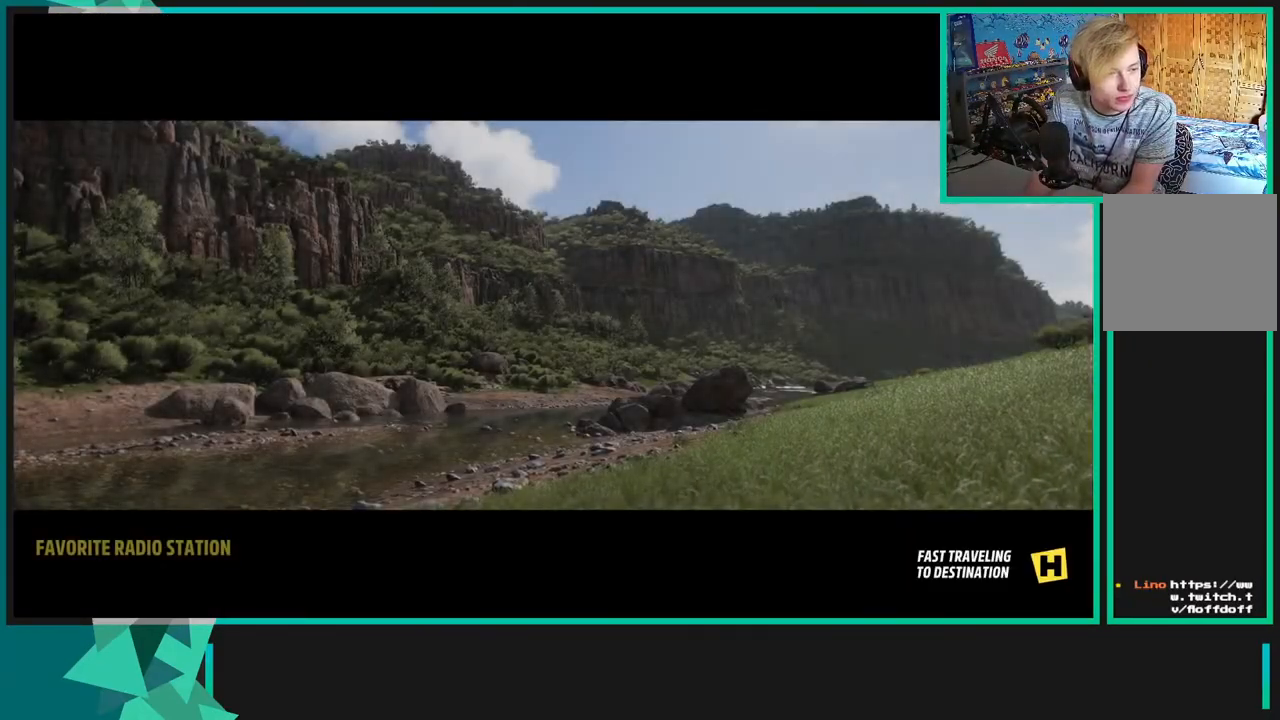
{"buttons": ["R2"], "left_stick": "center", "right_stick": "center", "events": []}
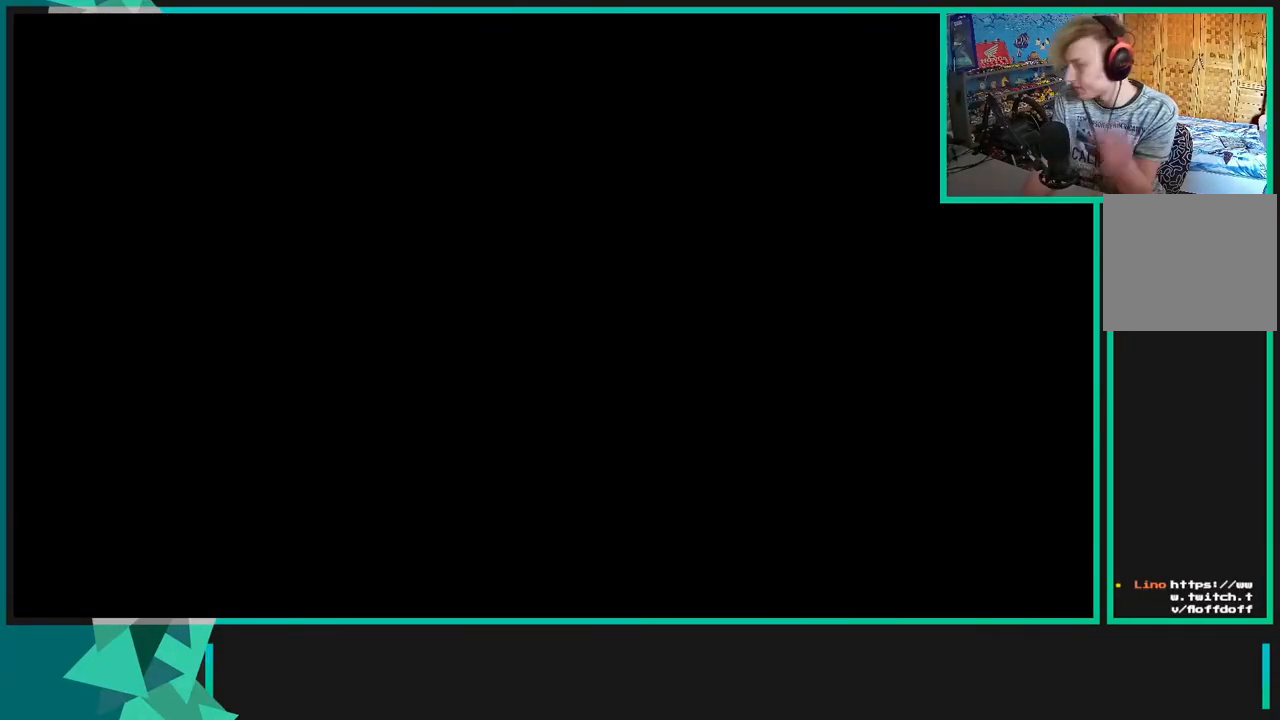
{"buttons": ["R2"], "left_stick": "center", "right_stick": "center", "events": []}
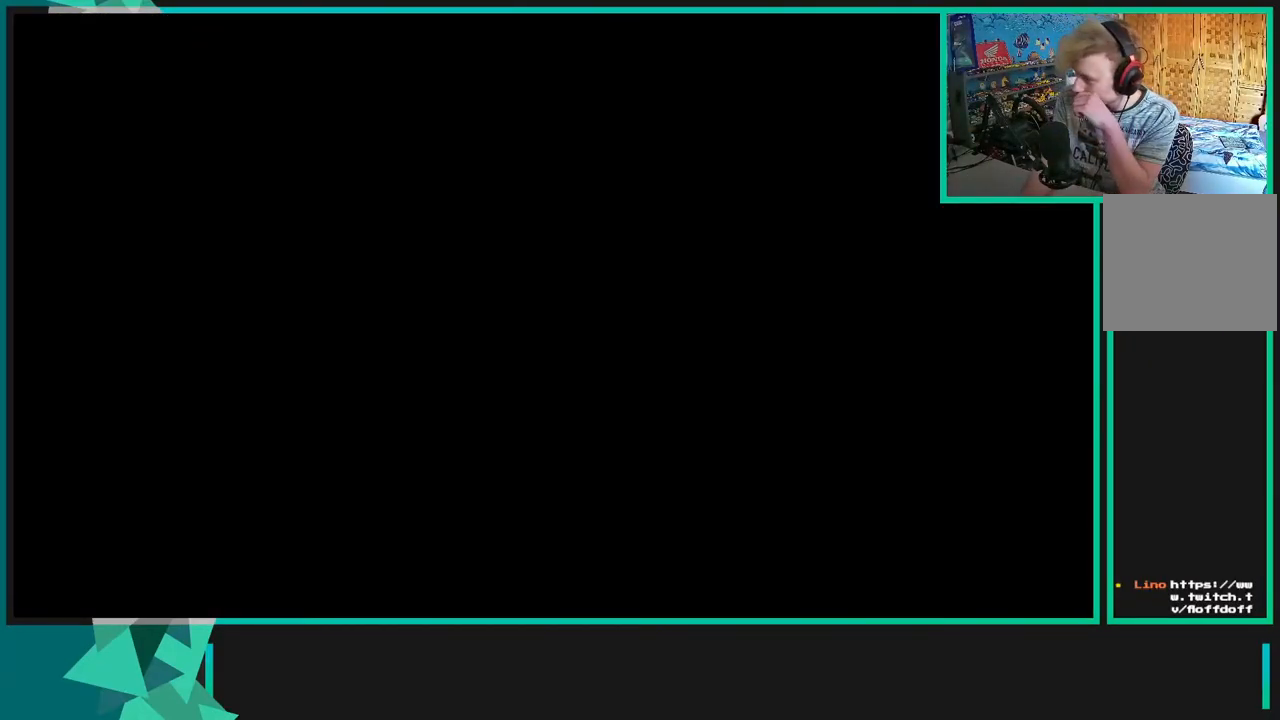
{"buttons": ["R2"], "left_stick": "center", "right_stick": "center", "events": []}
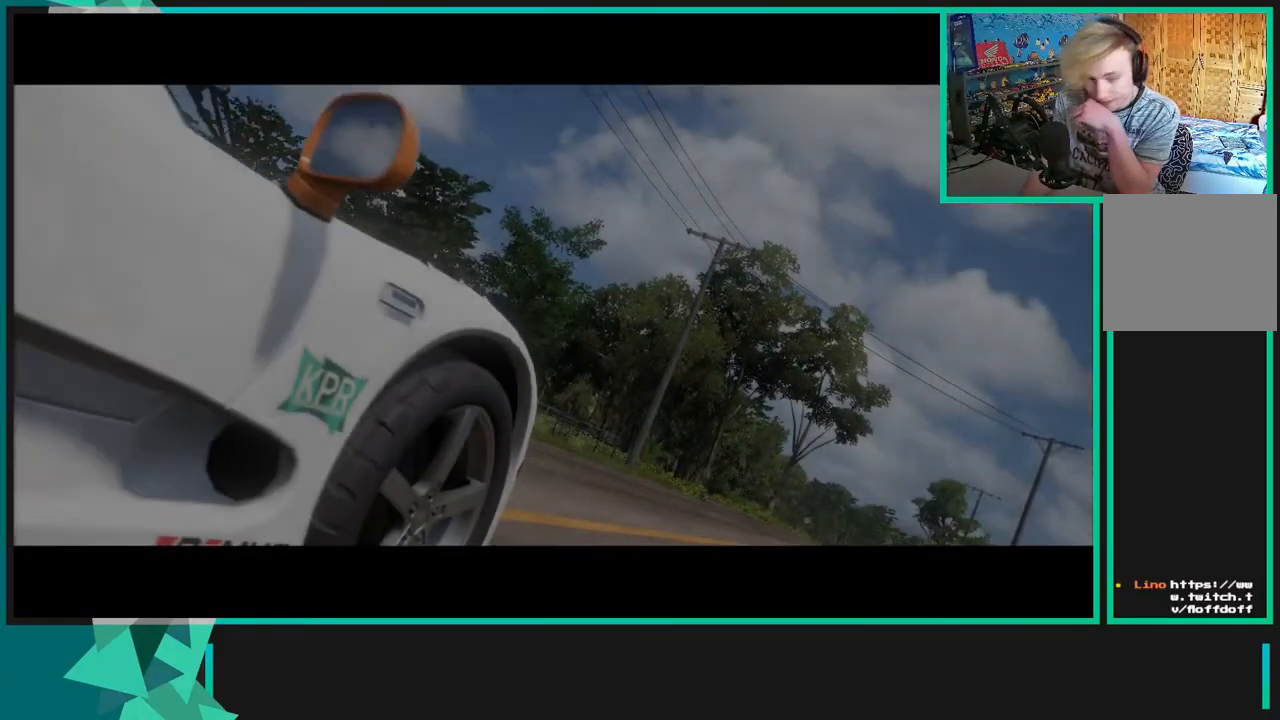
{"buttons": ["R2"], "left_stick": "center", "right_stick": "center", "events": []}
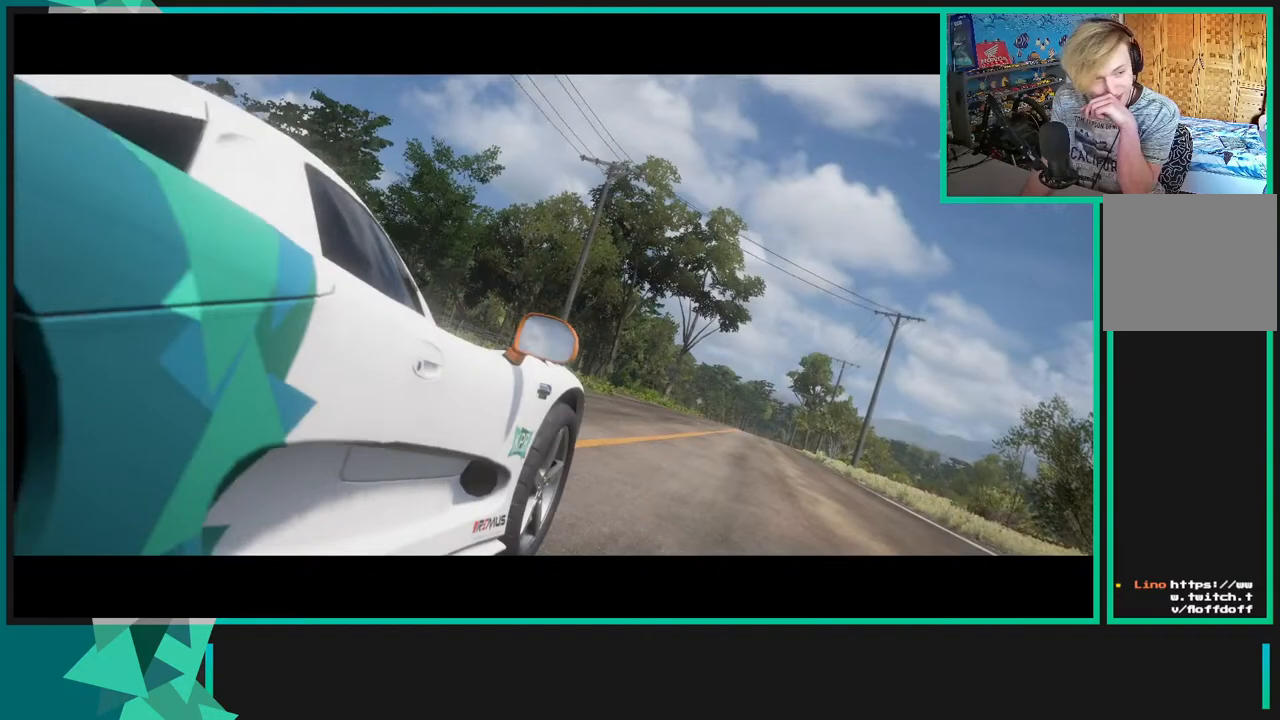
{"buttons": ["R2"], "left_stick": "center", "right_stick": "center", "events": []}
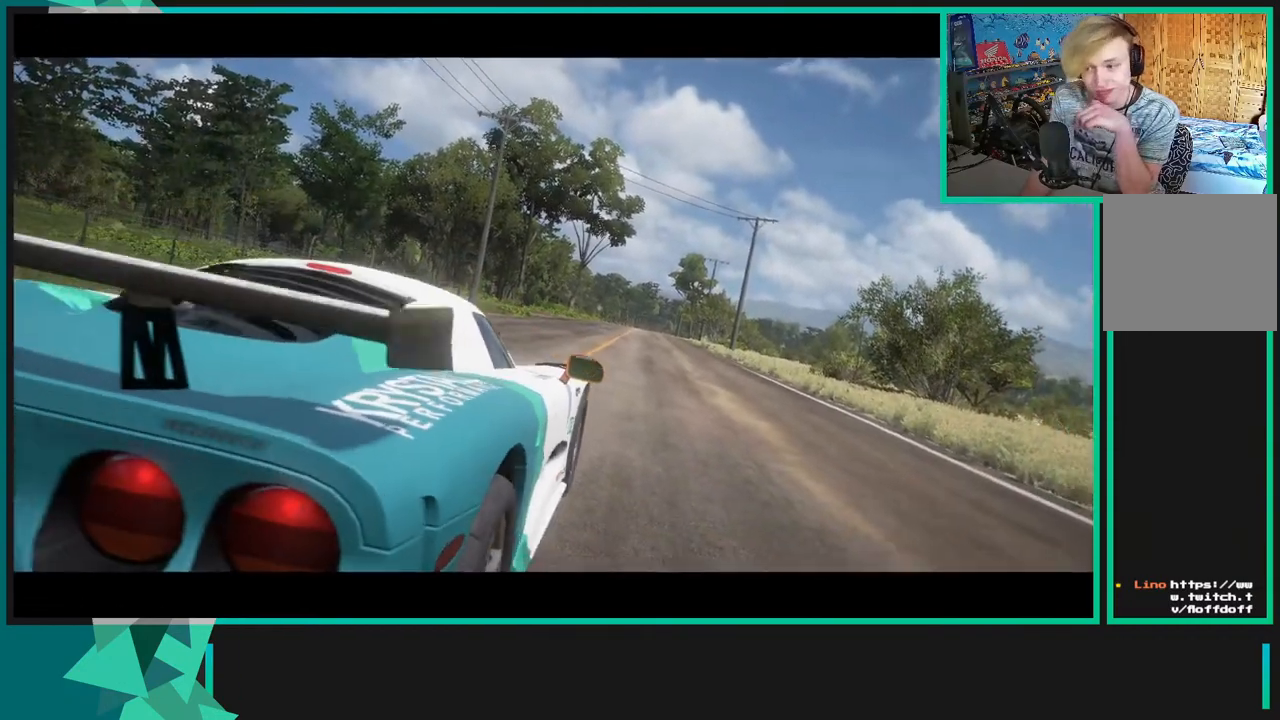
{"buttons": ["R2"], "left_stick": "center", "right_stick": "center", "events": []}
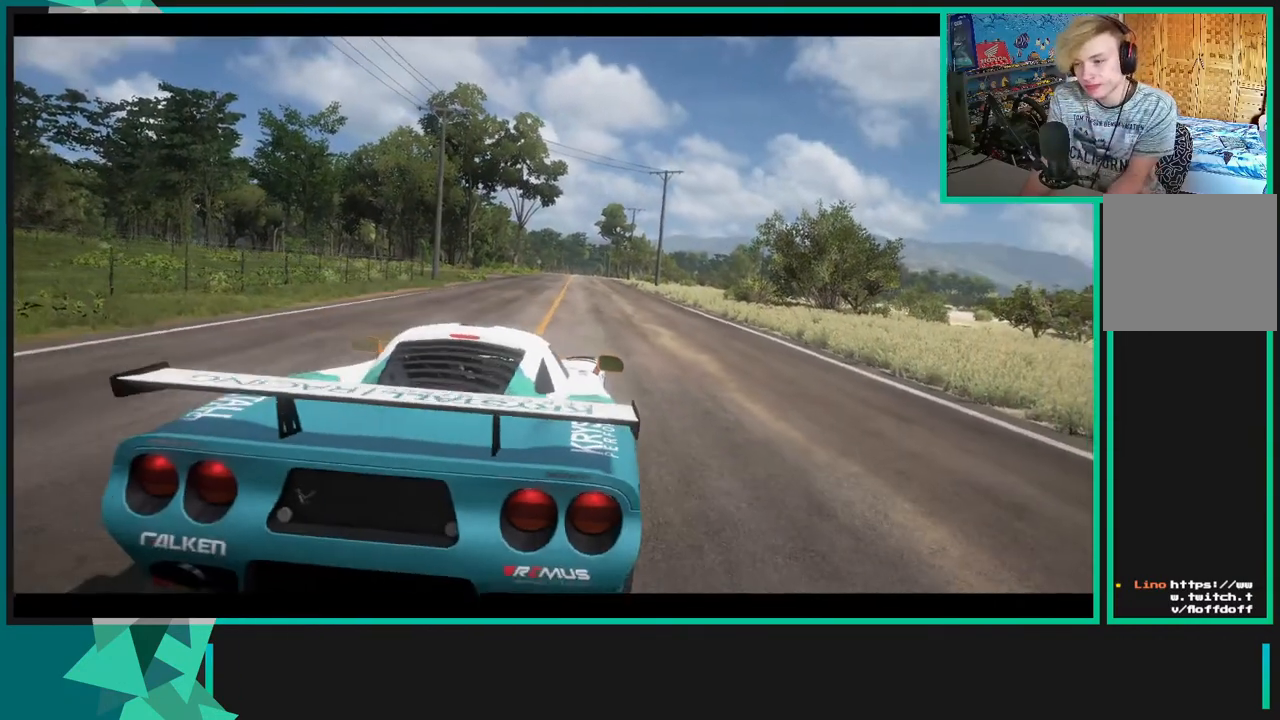
{"buttons": ["R2"], "left_stick": "right", "right_stick": "center", "events": [[433, "left_stick", "right"]]}
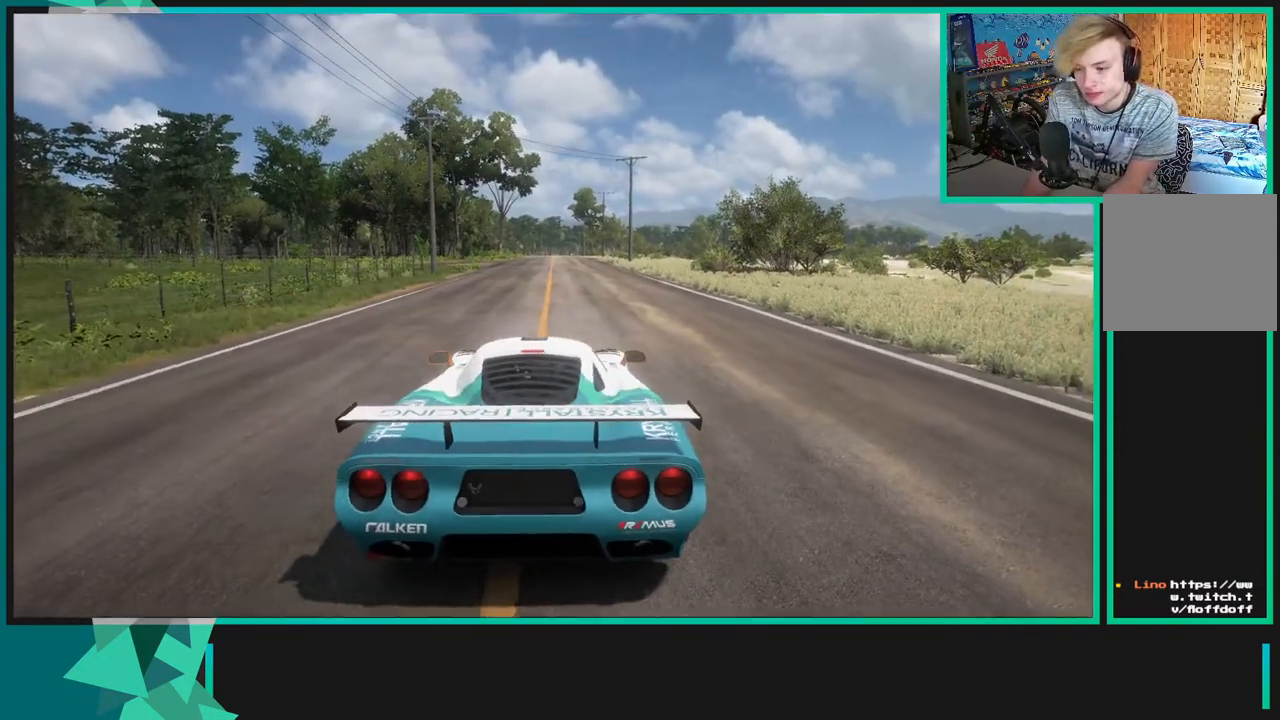
{"buttons": ["R2"], "left_stick": "right", "right_stick": "center", "events": []}
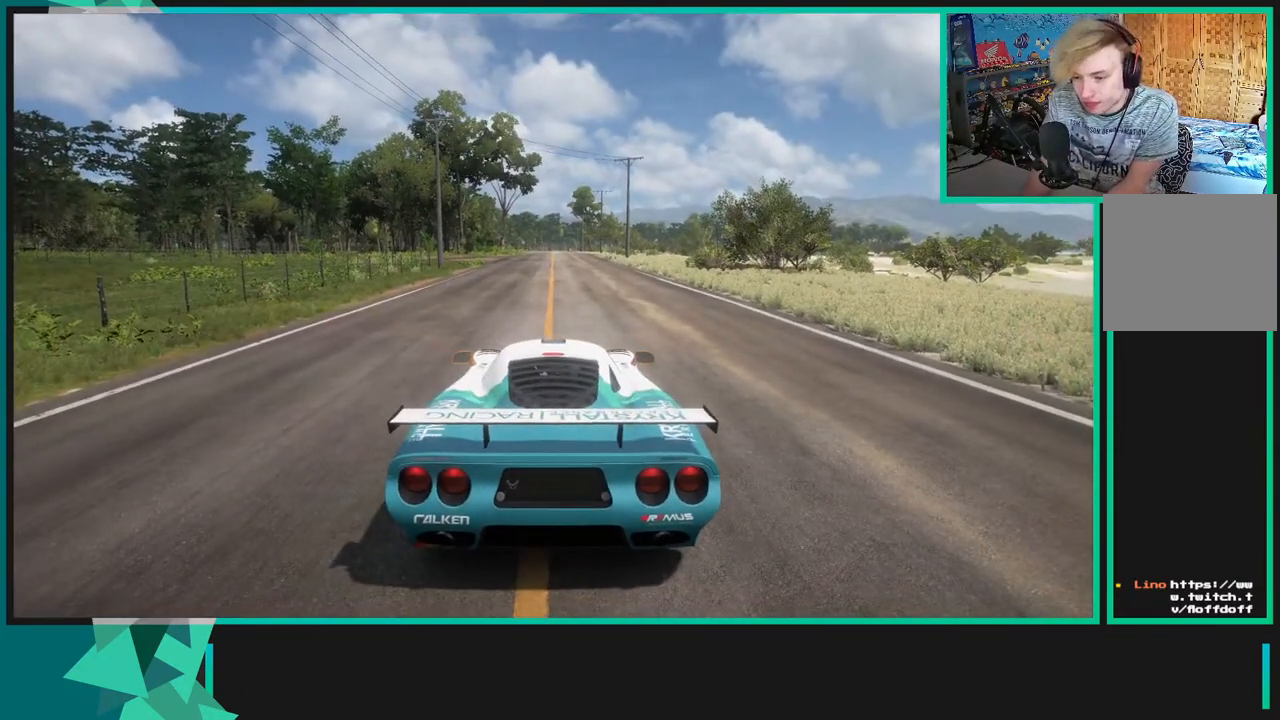
{"buttons": ["R2"], "left_stick": "right", "right_stick": "center", "events": []}
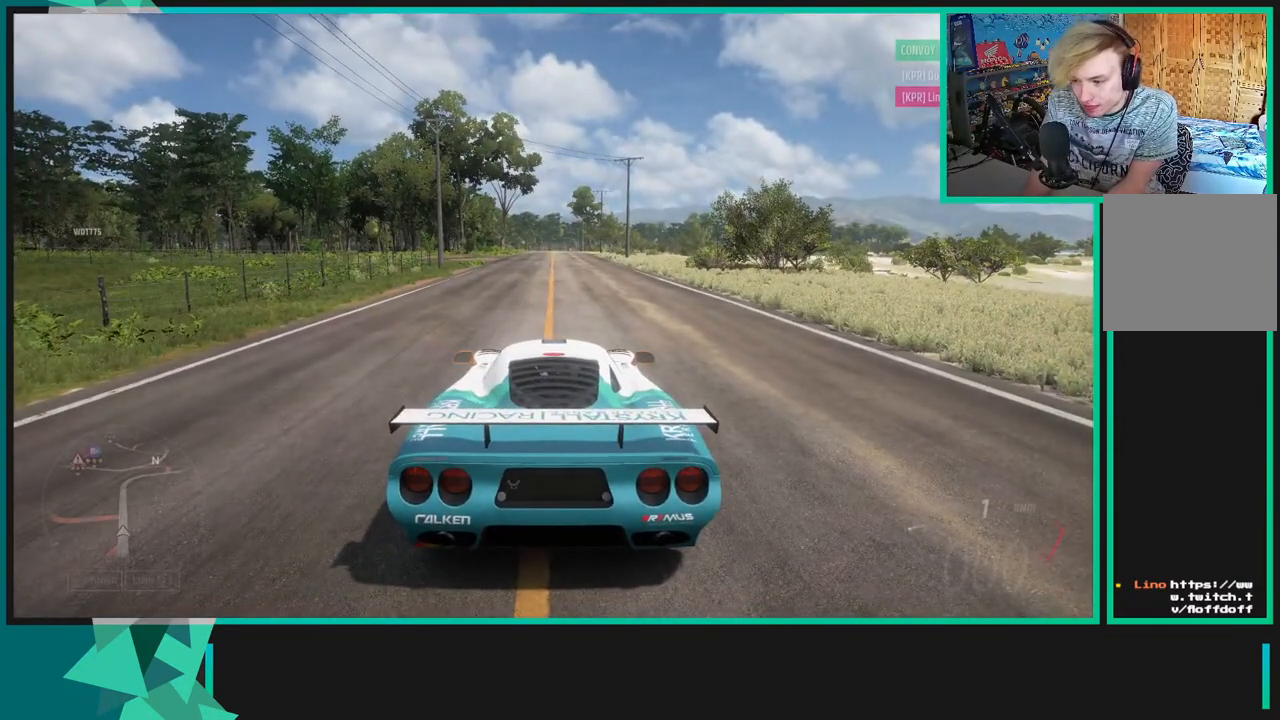
{"buttons": ["R2"], "left_stick": "right", "right_stick": "center", "events": []}
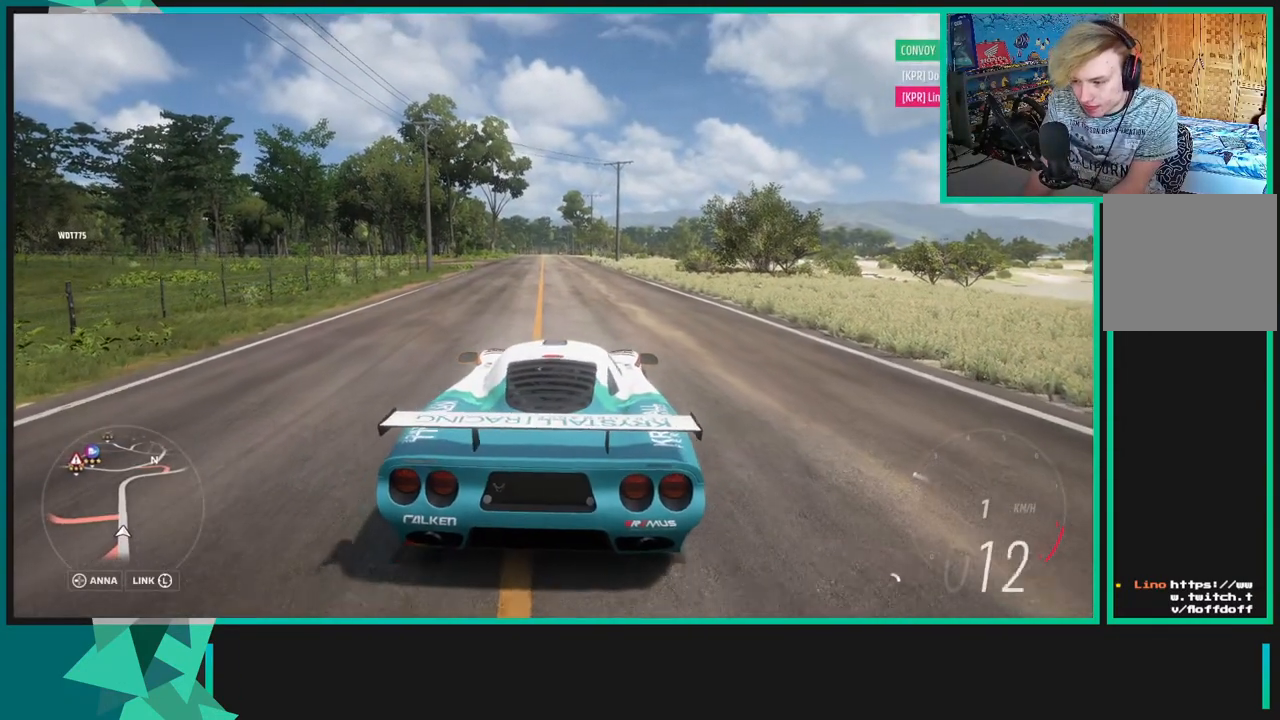
{"buttons": ["R2"], "left_stick": "left", "right_stick": "center", "events": [[167, "left_stick", "center"], [417, "left_stick", "left"]]}
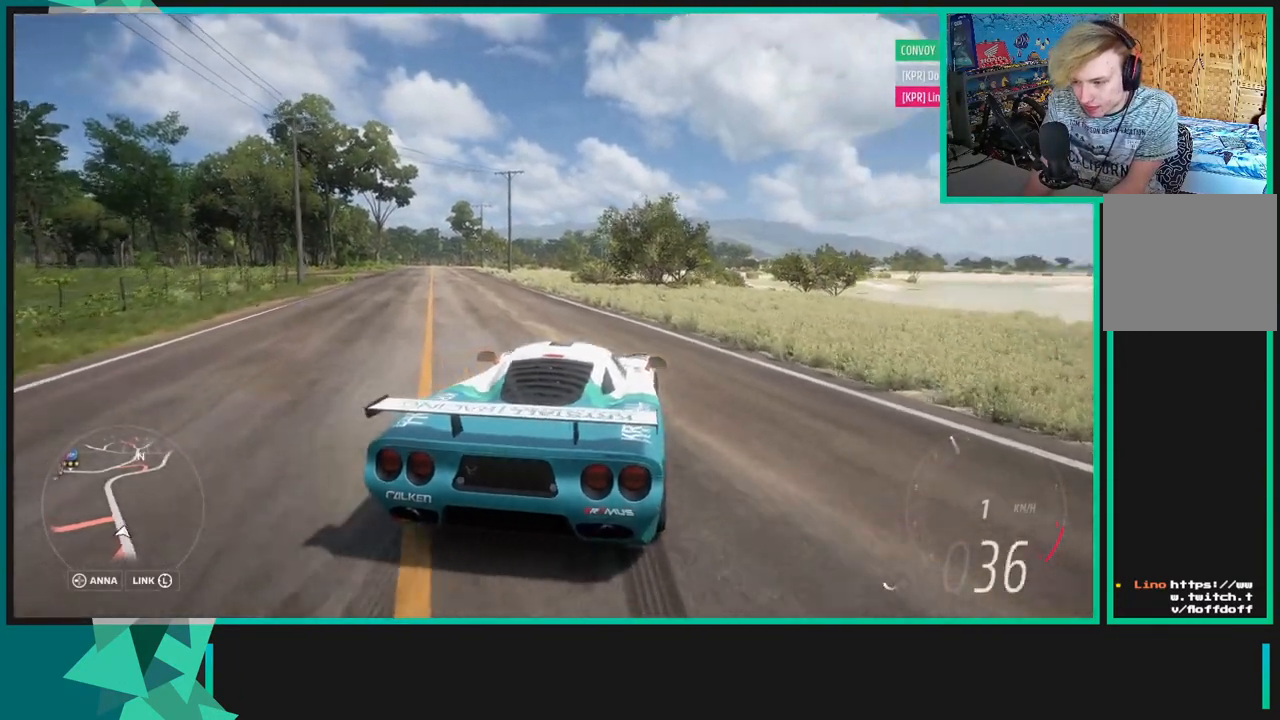
{"buttons": ["R2"], "left_stick": "left", "right_stick": "center", "events": [[233, "R2", "up"], [417, "R2", "down"]]}
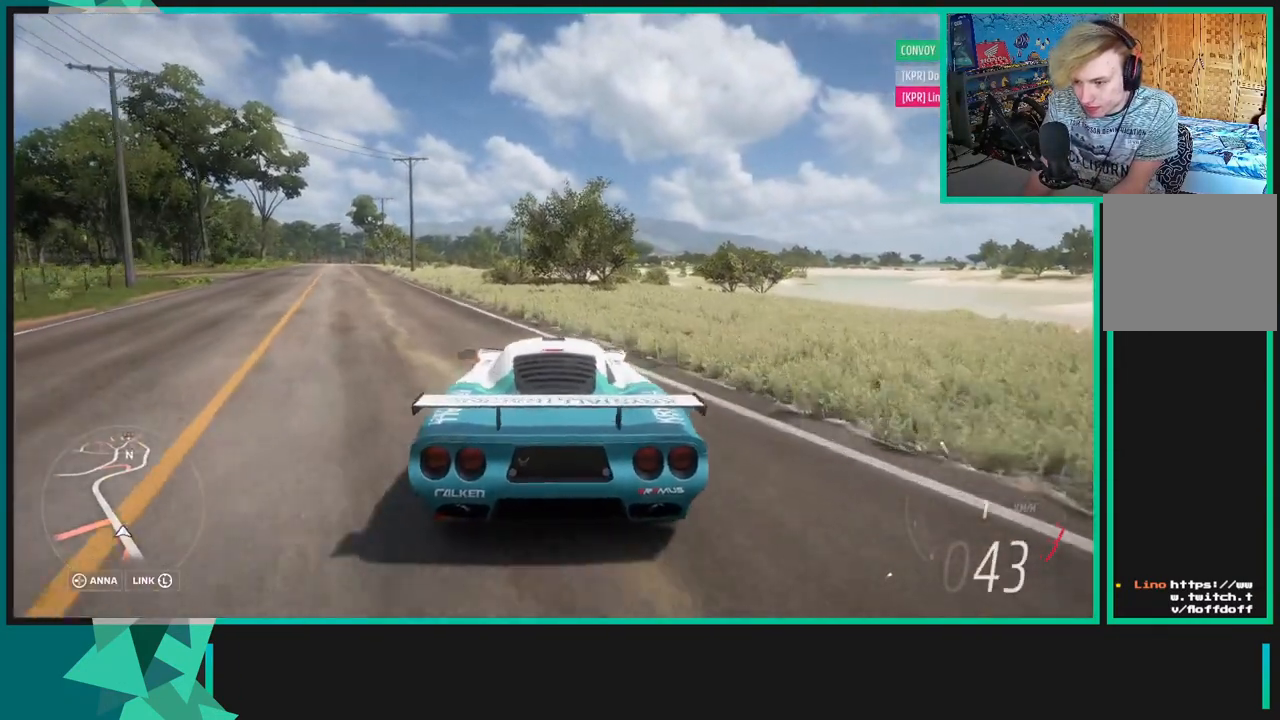
{"buttons": ["A", "X"], "left_stick": "left", "right_stick": "center", "events": [[183, "A", "down"], [200, "X", "down"], [283, "R2", "up"]]}
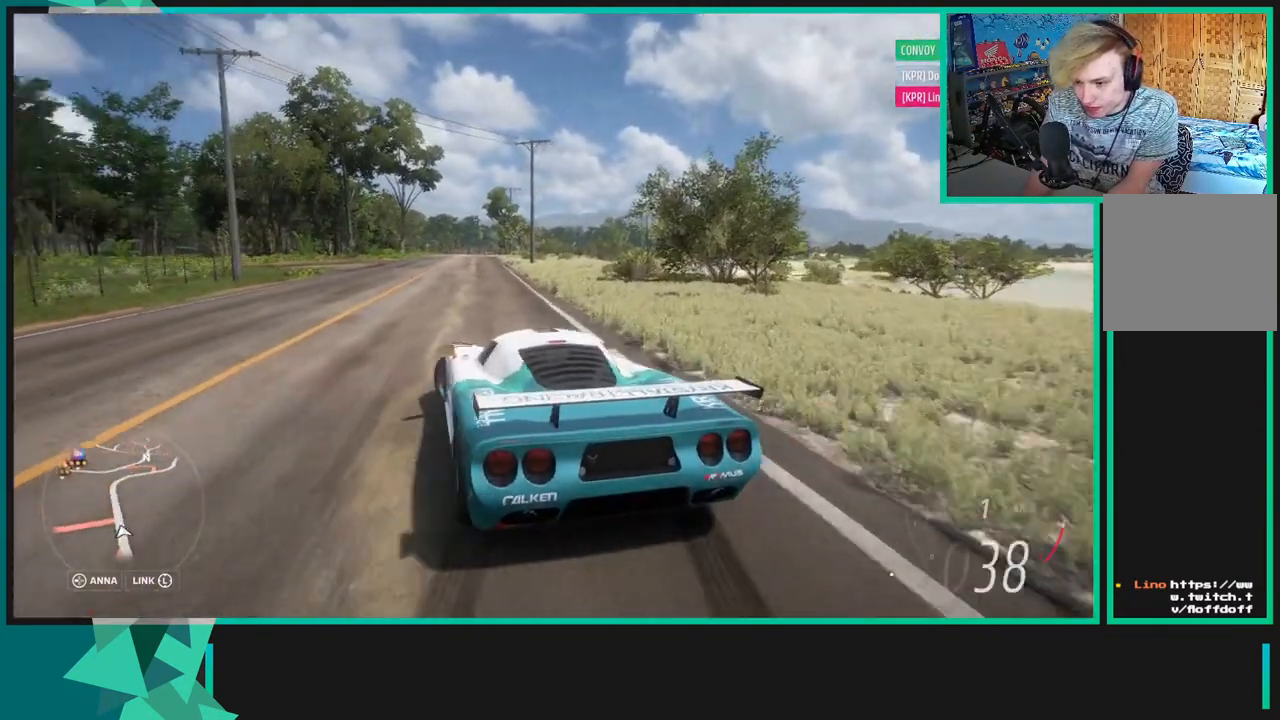
{"buttons": [], "left_stick": "left", "right_stick": "center", "events": [[283, "X", "up"], [317, "A", "up"]]}
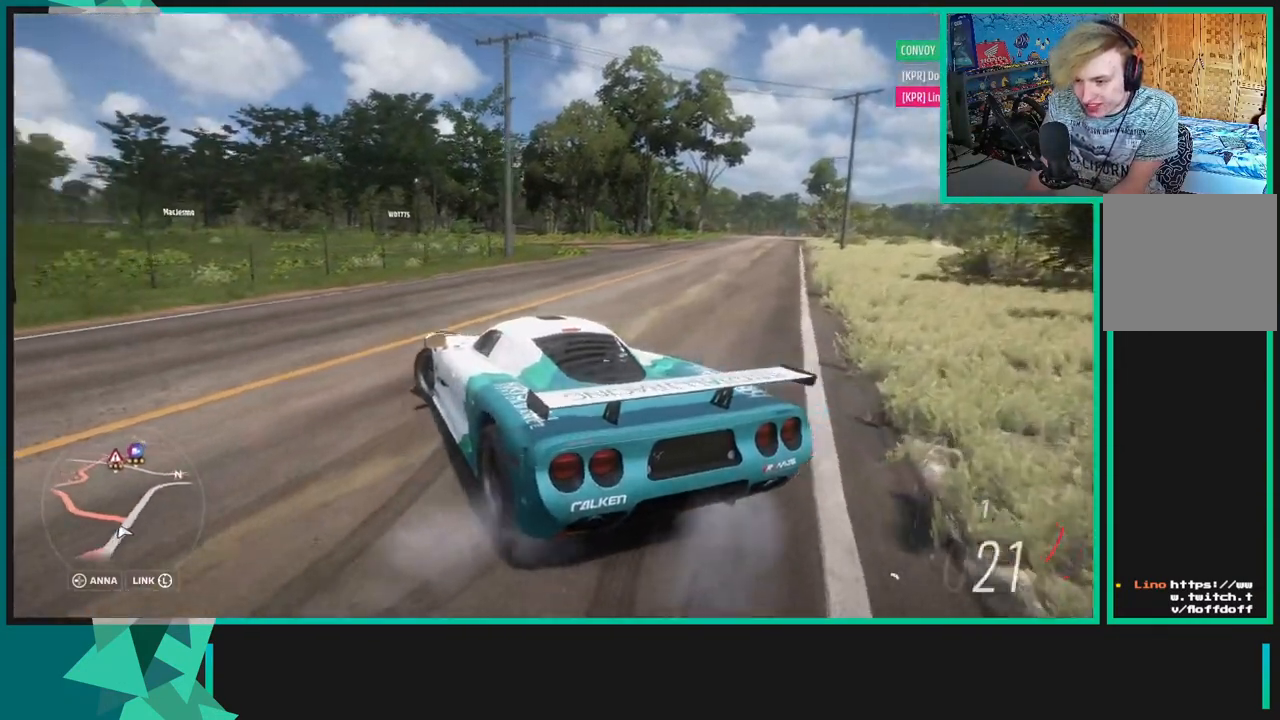
{"buttons": [], "left_stick": "left", "right_stick": "center", "events": [[50, "R2", "down"], [433, "R2", "up"]]}
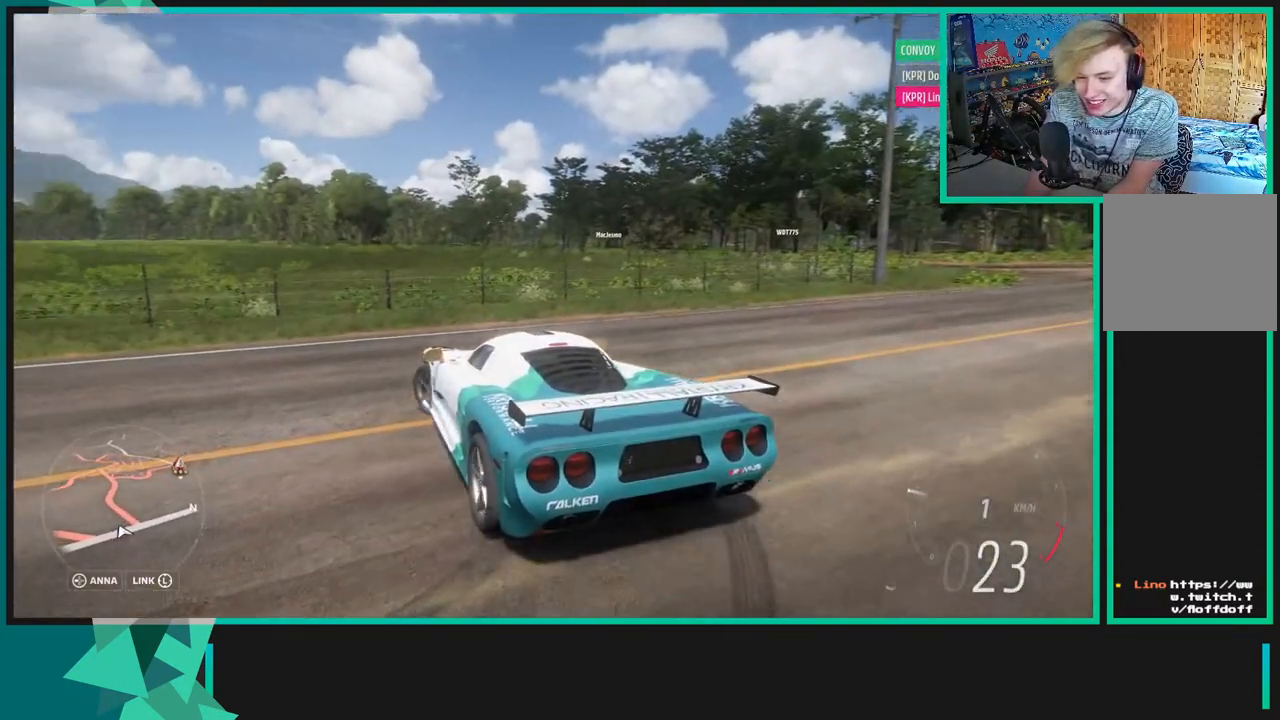
{"buttons": ["R2"], "left_stick": "left", "right_stick": "center", "events": [[100, "R2", "down"]]}
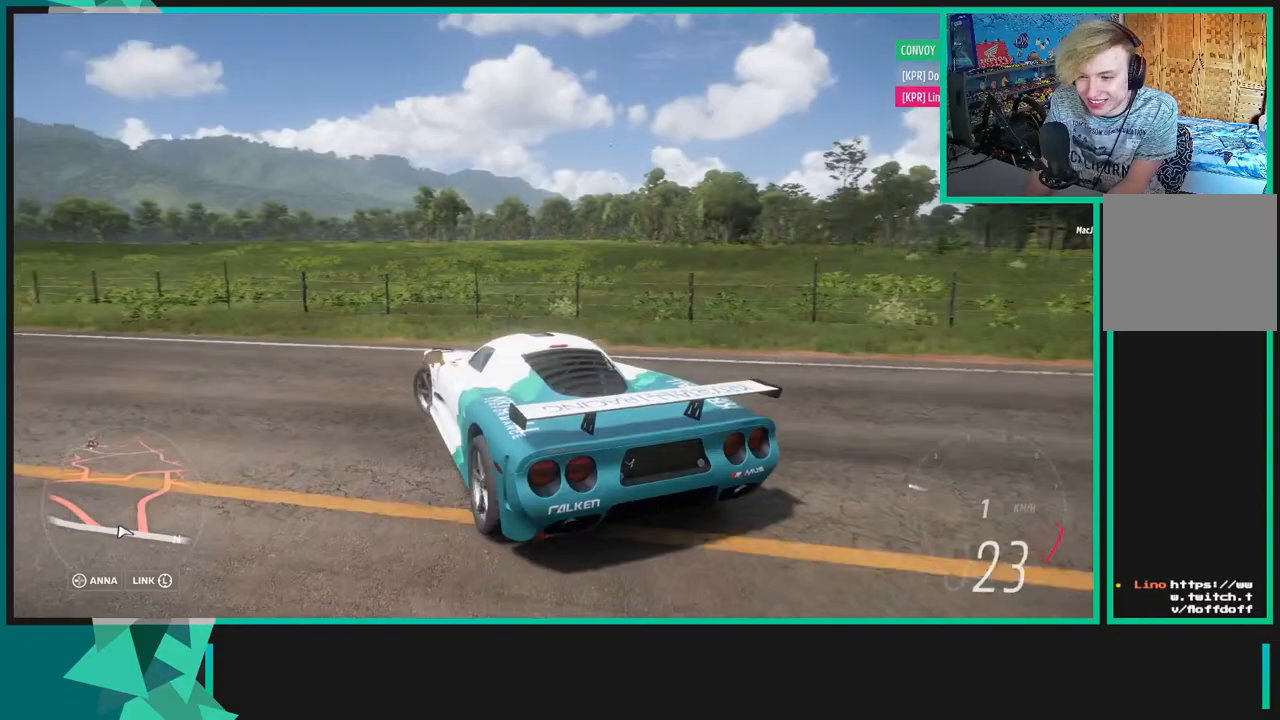
{"buttons": ["R2"], "left_stick": "center", "right_stick": "center", "events": [[200, "left_stick", "center"]]}
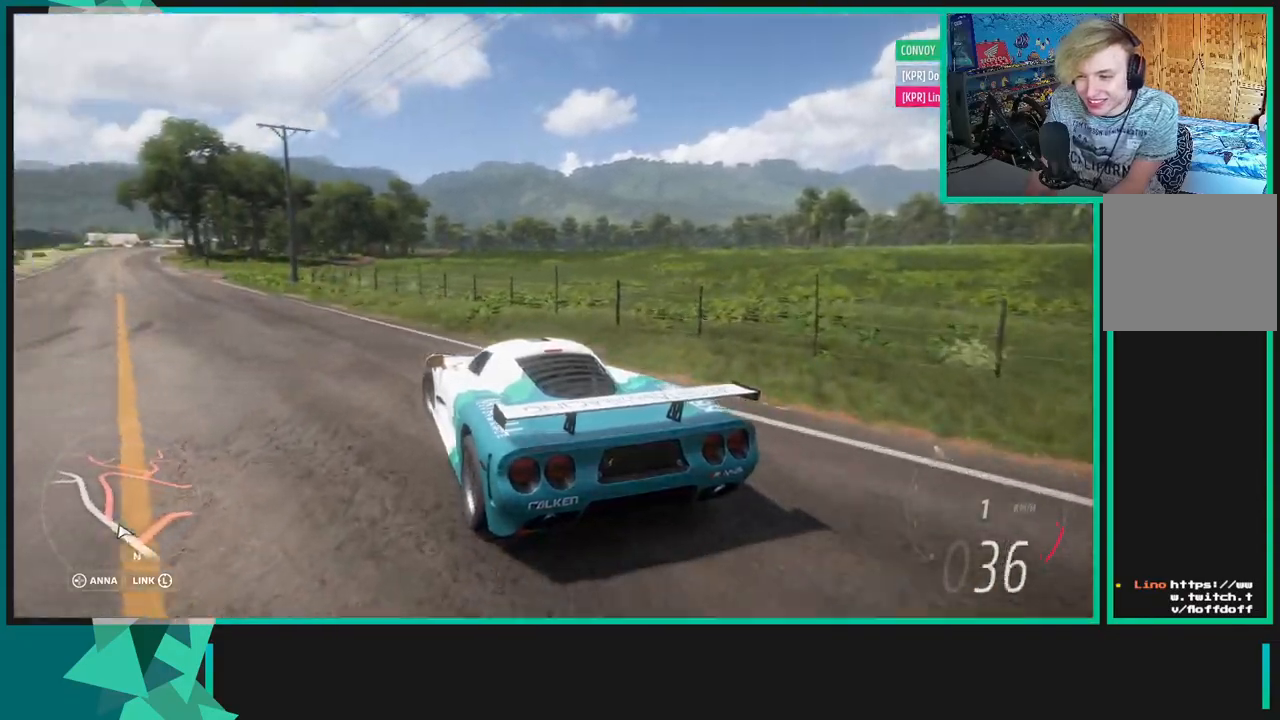
{"buttons": ["R2"], "left_stick": "left", "right_stick": "center", "events": [[33, "left_stick", "left"], [200, "left_stick", "center"], [300, "R1", "down"], [300, "X", "down"], [433, "R1", "up"], [433, "X", "up"], [500, "left_stick", "left"]]}
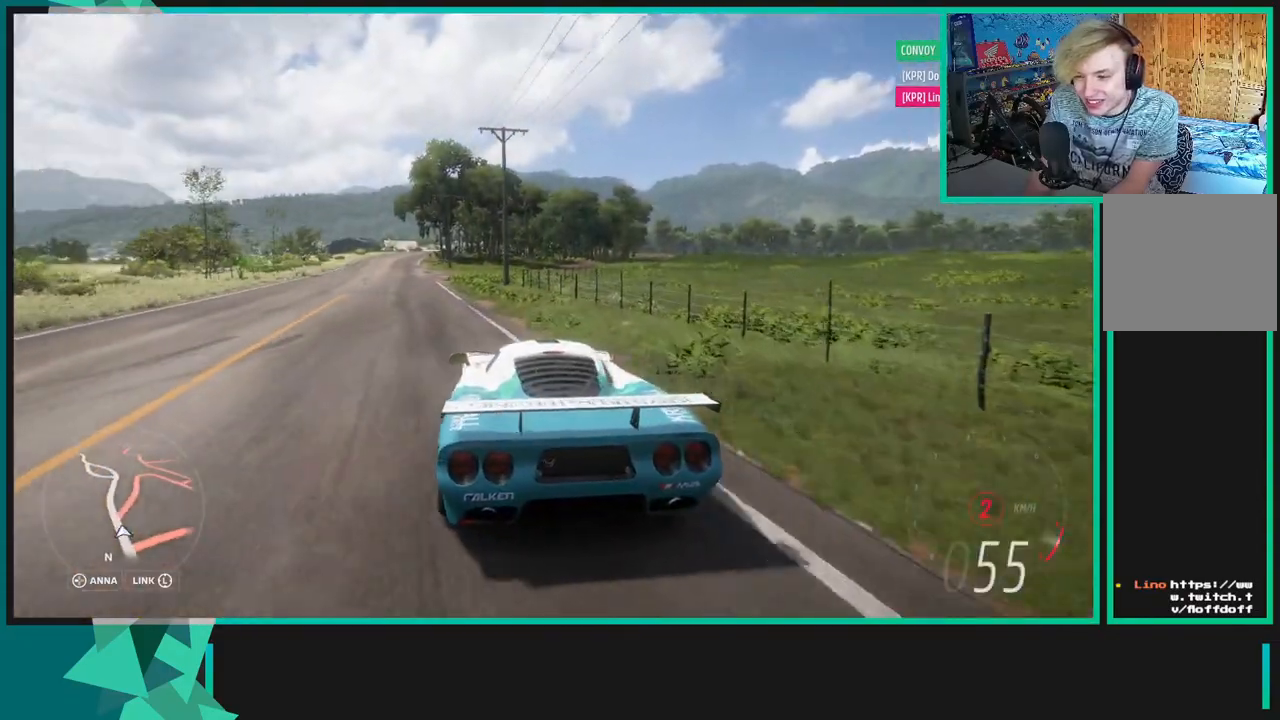
{"buttons": ["R2"], "left_stick": "left", "right_stick": "center", "events": [[350, "R1", "down"], [350, "X", "down"], [483, "R1", "up"], [483, "X", "up"]]}
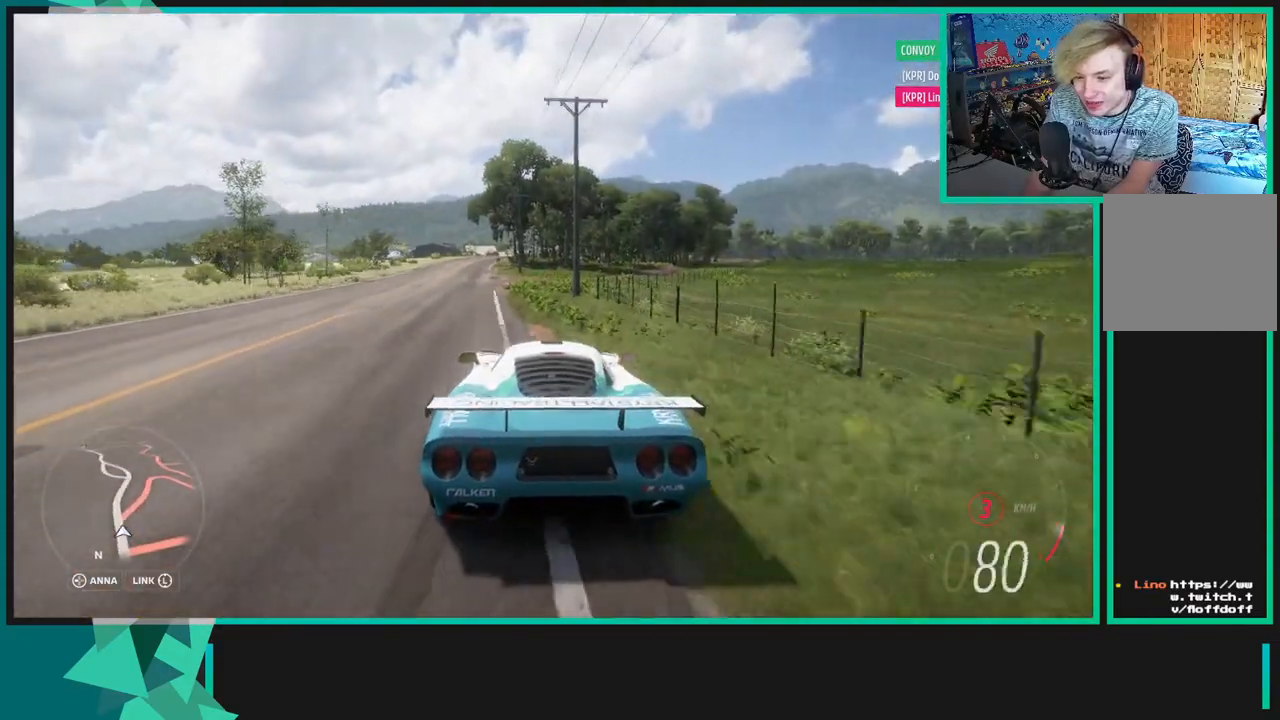
{"buttons": ["R2"], "left_stick": "center", "right_stick": "center", "events": [[417, "left_stick", "center"]]}
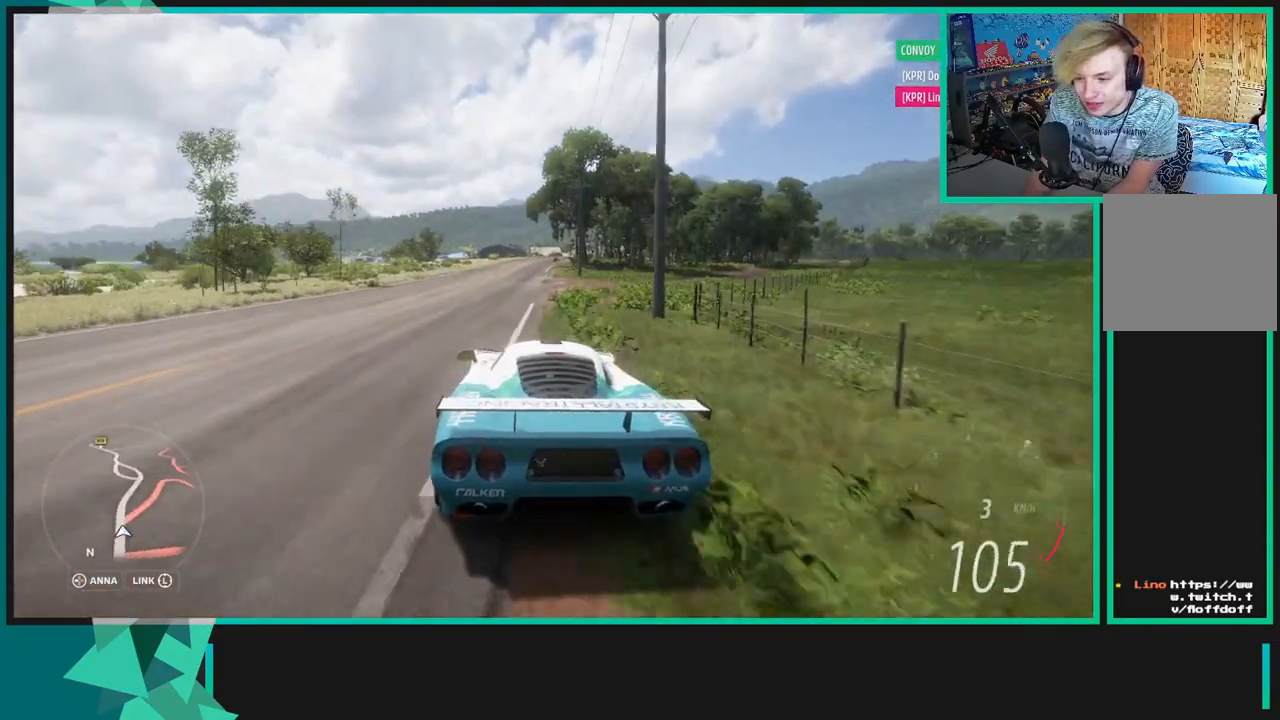
{"buttons": ["R2"], "left_stick": "center", "right_stick": "center", "events": [[83, "left_stick", "right"], [383, "left_stick", "center"]]}
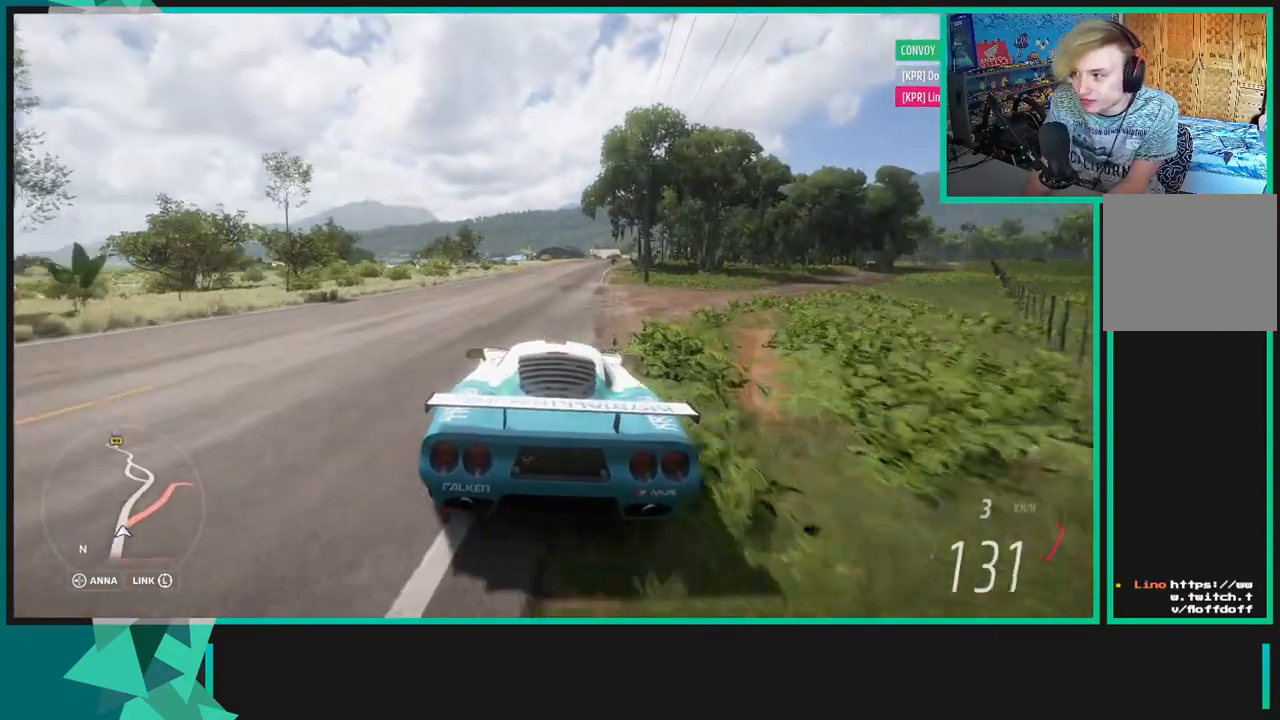
{"buttons": ["R2"], "left_stick": "up", "right_stick": "center", "events": [[500, "left_stick", "up"]]}
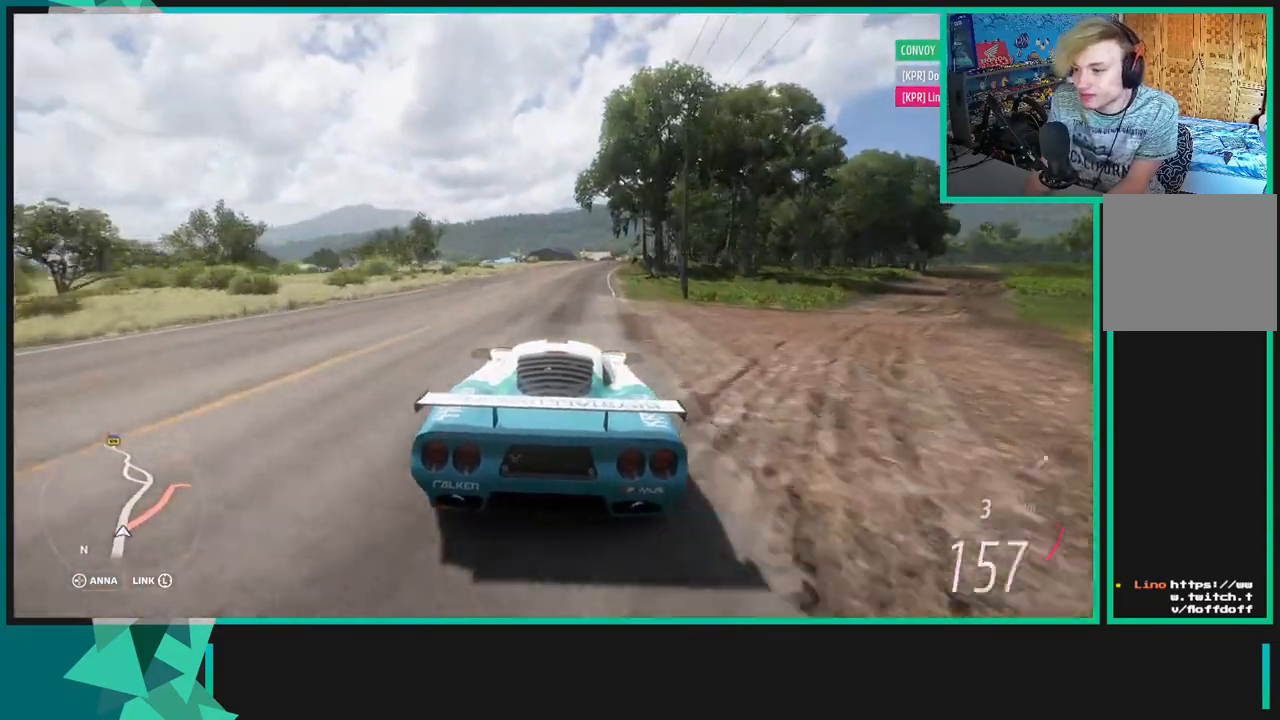
{"buttons": ["R2"], "left_stick": "center", "right_stick": "center", "events": [[50, "left_stick", "up-right"], [183, "left_stick", "center"]]}
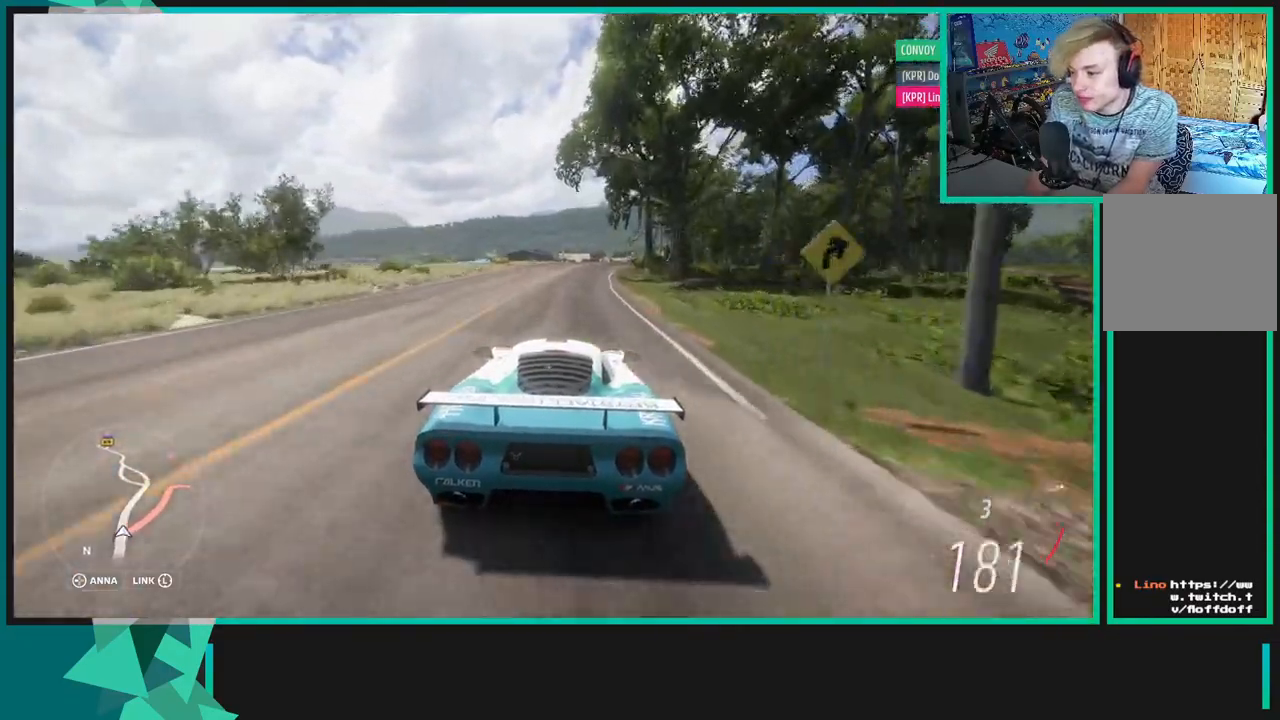
{"buttons": ["X", "R1", "R2"], "left_stick": "right", "right_stick": "center", "events": [[83, "left_stick", "up-right"], [300, "left_stick", "center"], [467, "R1", "down"], [467, "X", "down"], [483, "left_stick", "right"]]}